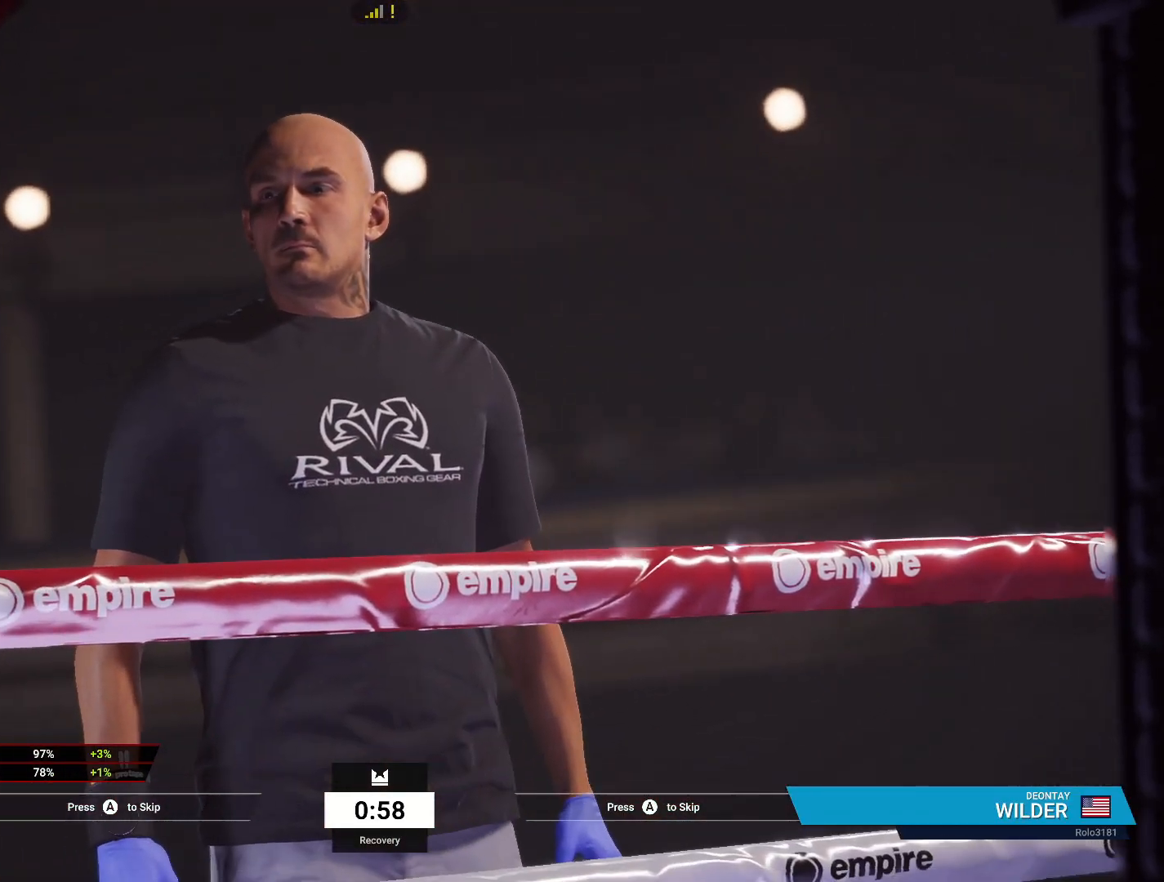
Gameplay with a controller (Xbox layout); each line is a JSON object with the inputs held at the frame after it. "events" lists button and stick changes between this image and that frame as [ms after this image, input, new state], when the widget could be followed in between.
{"buttons": [], "left_stick": "center", "right_stick": "center", "events": [[133, "A", "down"], [267, "A", "up"]]}
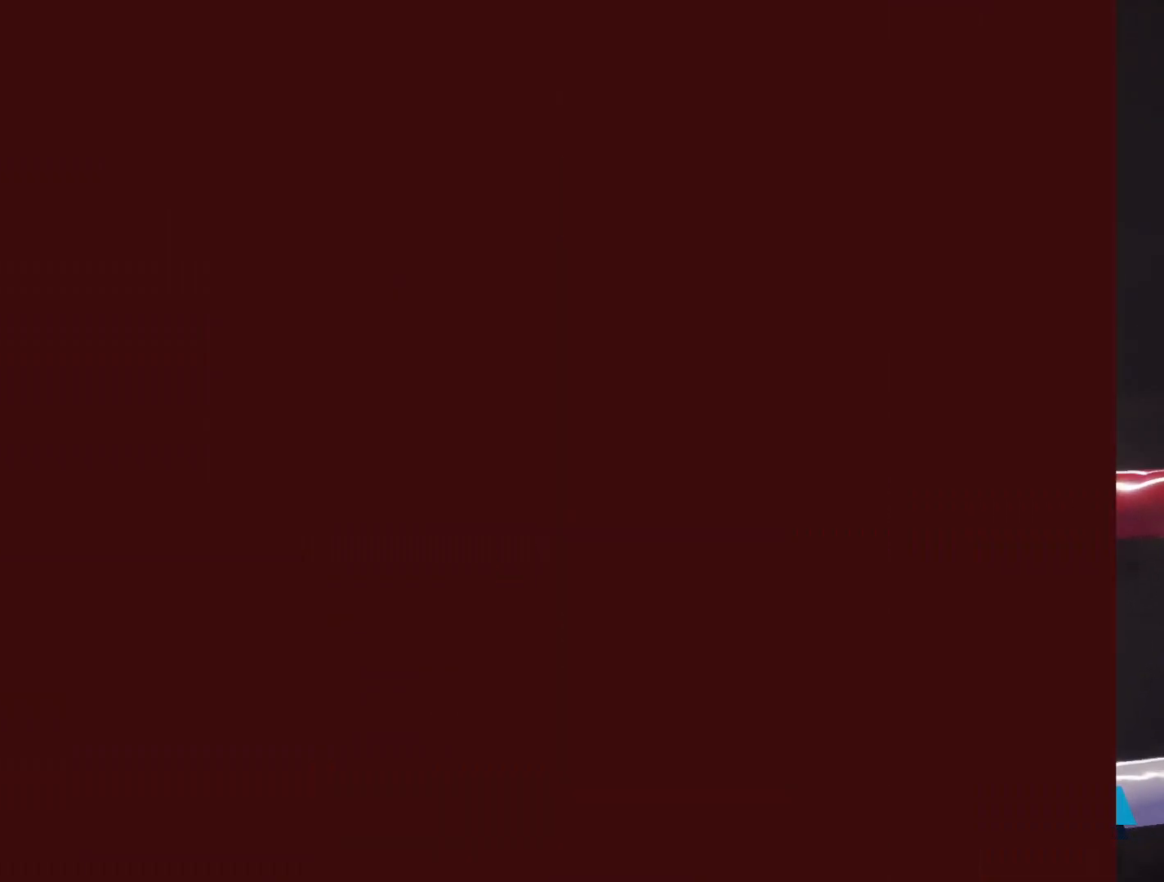
{"buttons": [], "left_stick": "center", "right_stick": "center", "events": []}
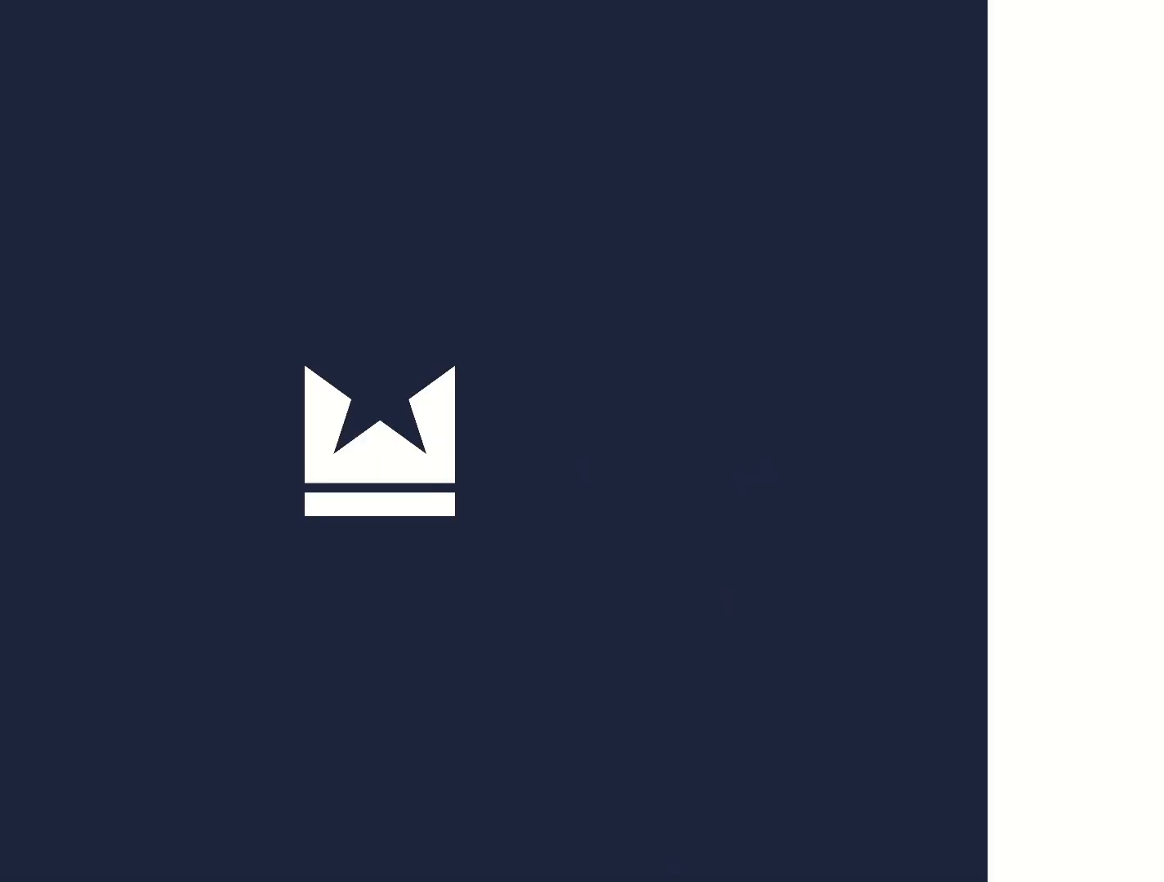
{"buttons": [], "left_stick": "center", "right_stick": "center", "events": []}
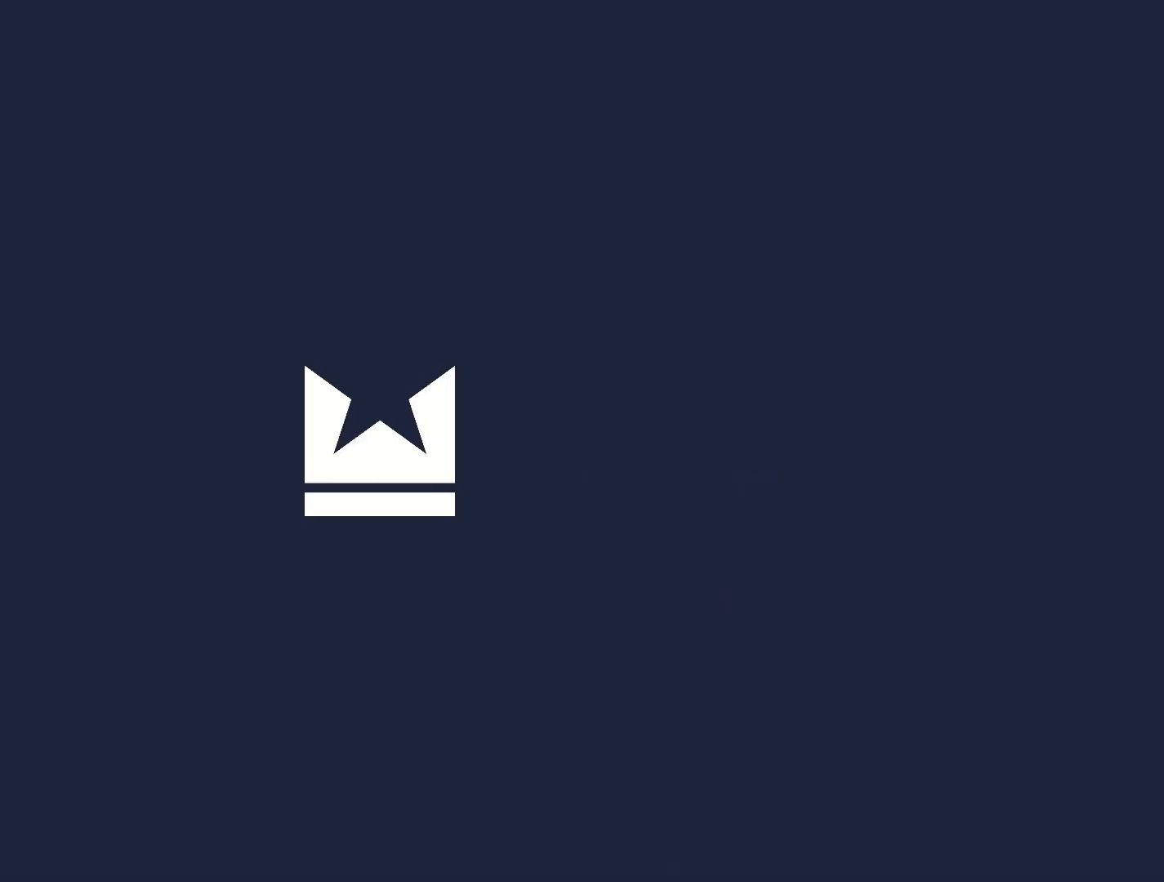
{"buttons": [], "left_stick": "center", "right_stick": "center", "events": []}
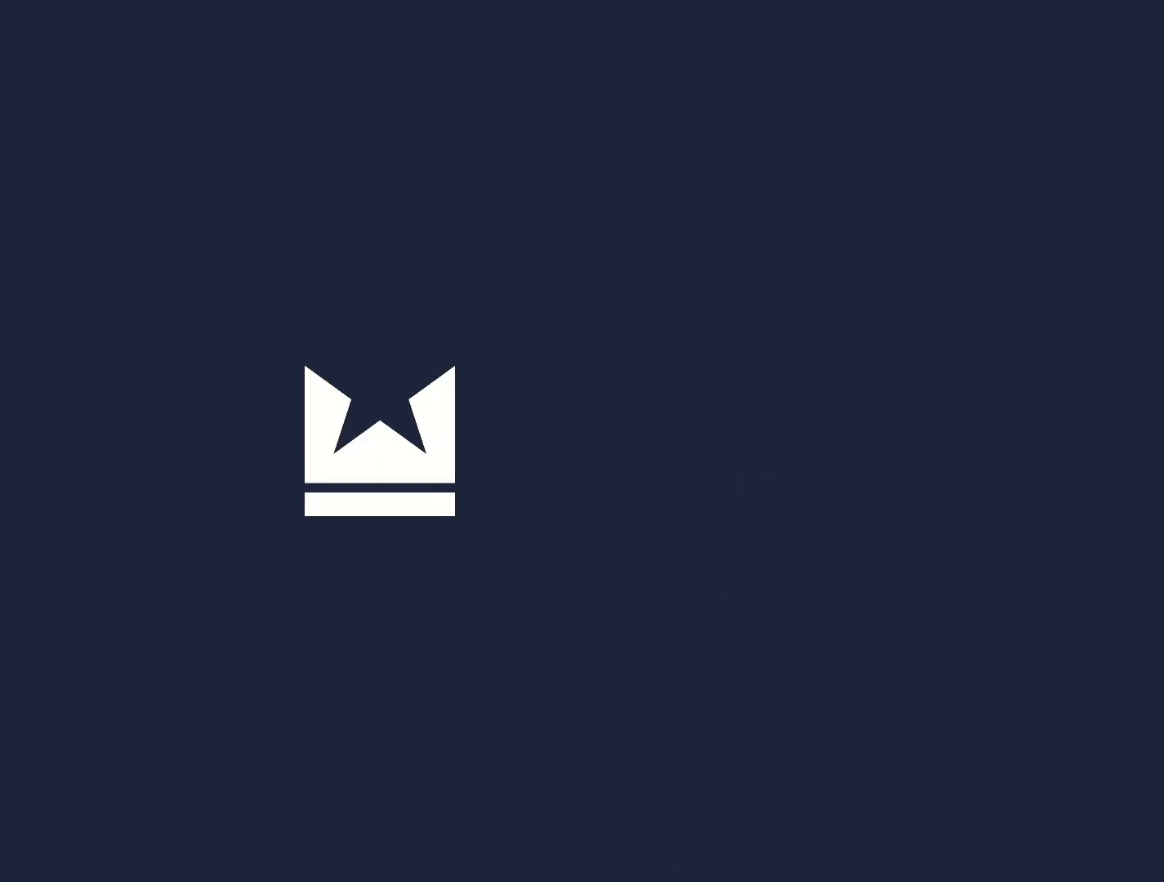
{"buttons": [], "left_stick": "center", "right_stick": "center", "events": []}
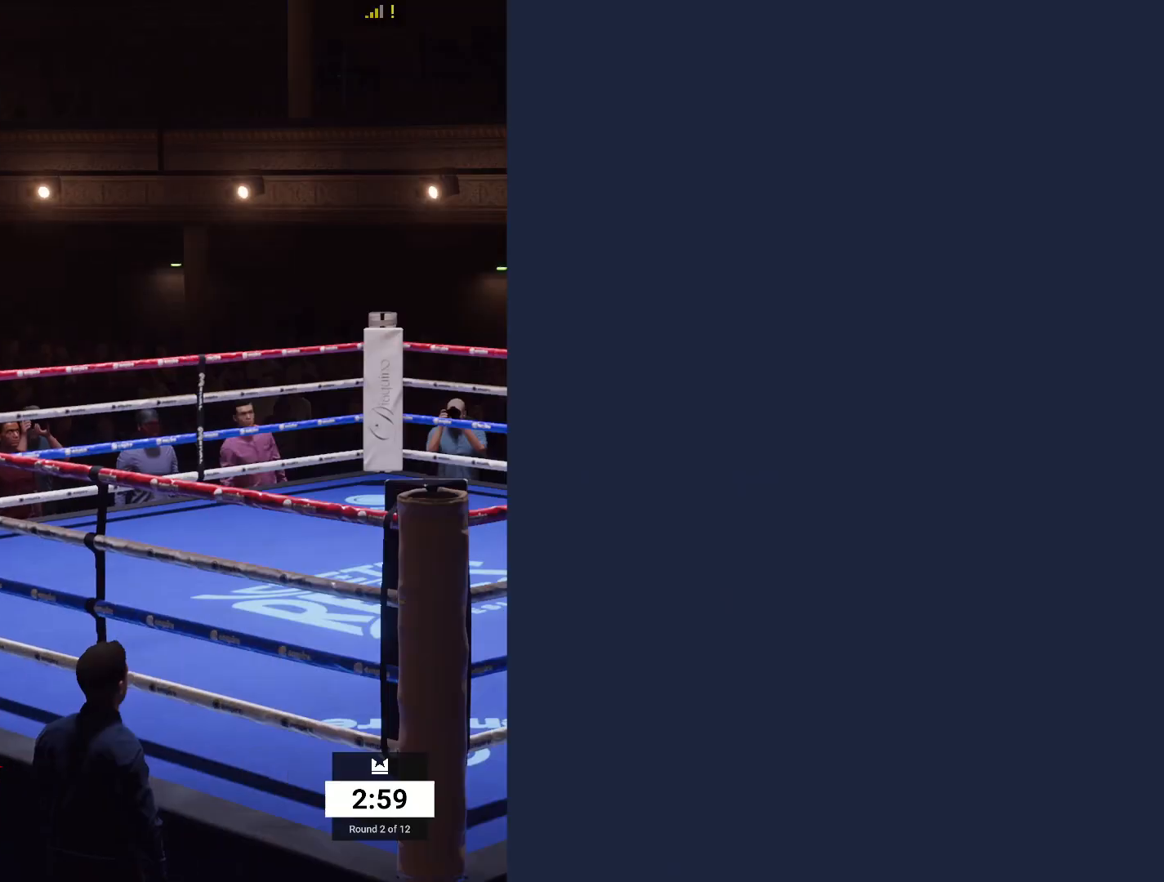
{"buttons": [], "left_stick": "right", "right_stick": "center", "events": [[50, "left_stick", "up"], [150, "left_stick", "left"], [217, "left_stick", "down-left"], [400, "left_stick", "down-right"], [483, "left_stick", "right"]]}
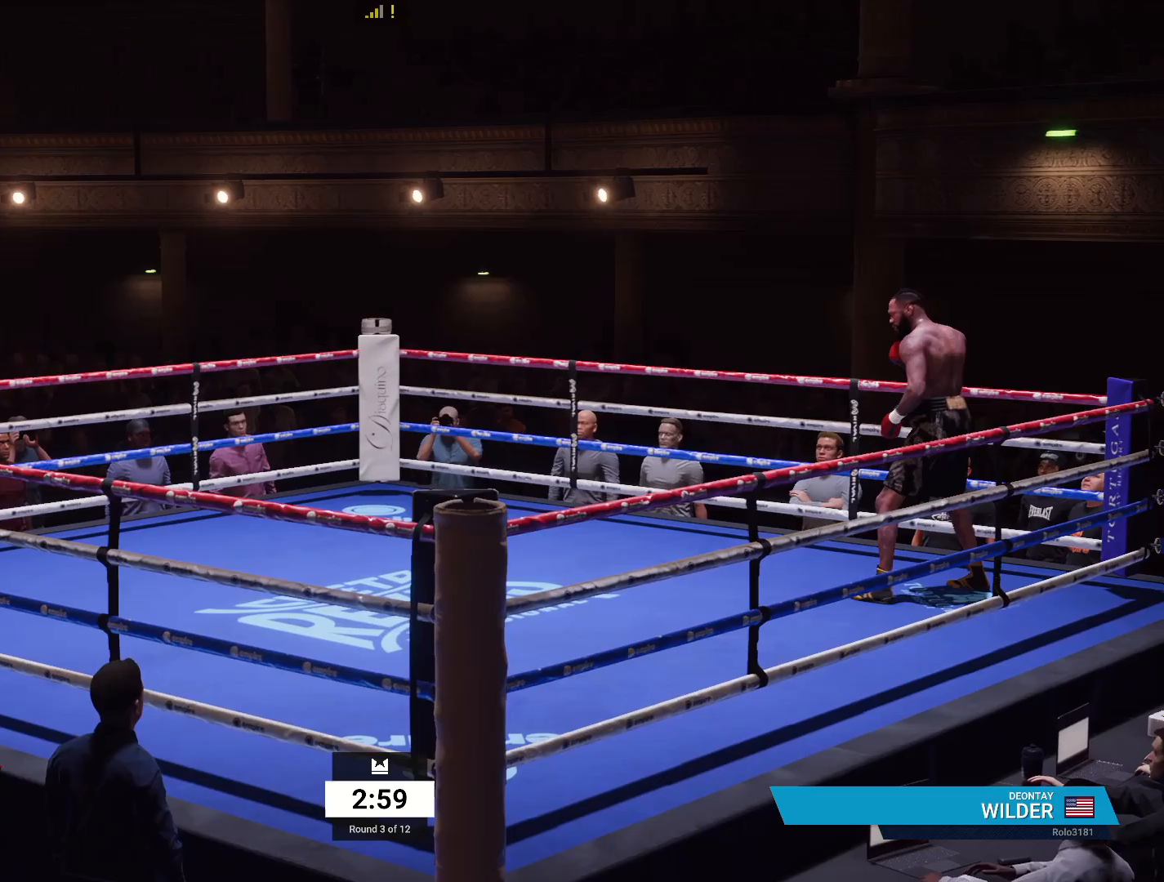
{"buttons": [], "left_stick": "right", "right_stick": "center", "events": []}
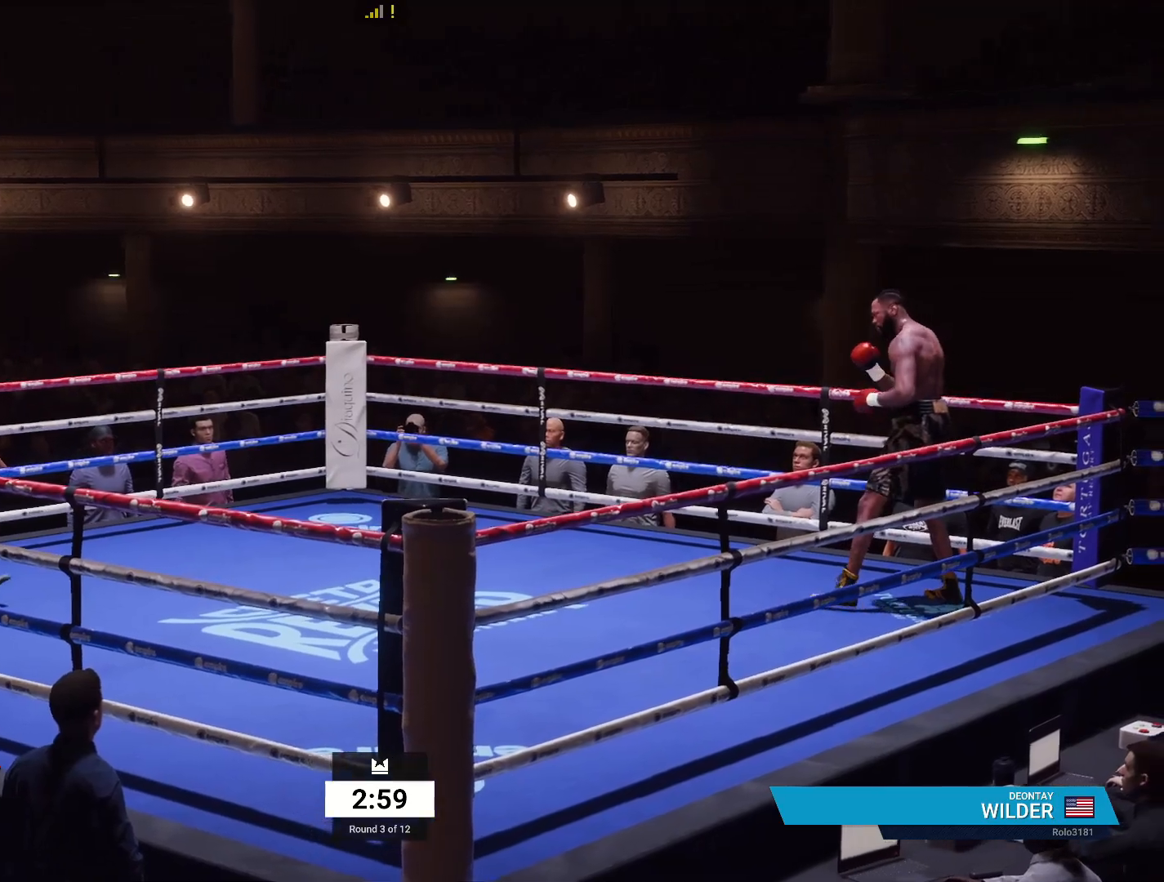
{"buttons": [], "left_stick": "right", "right_stick": "center", "events": []}
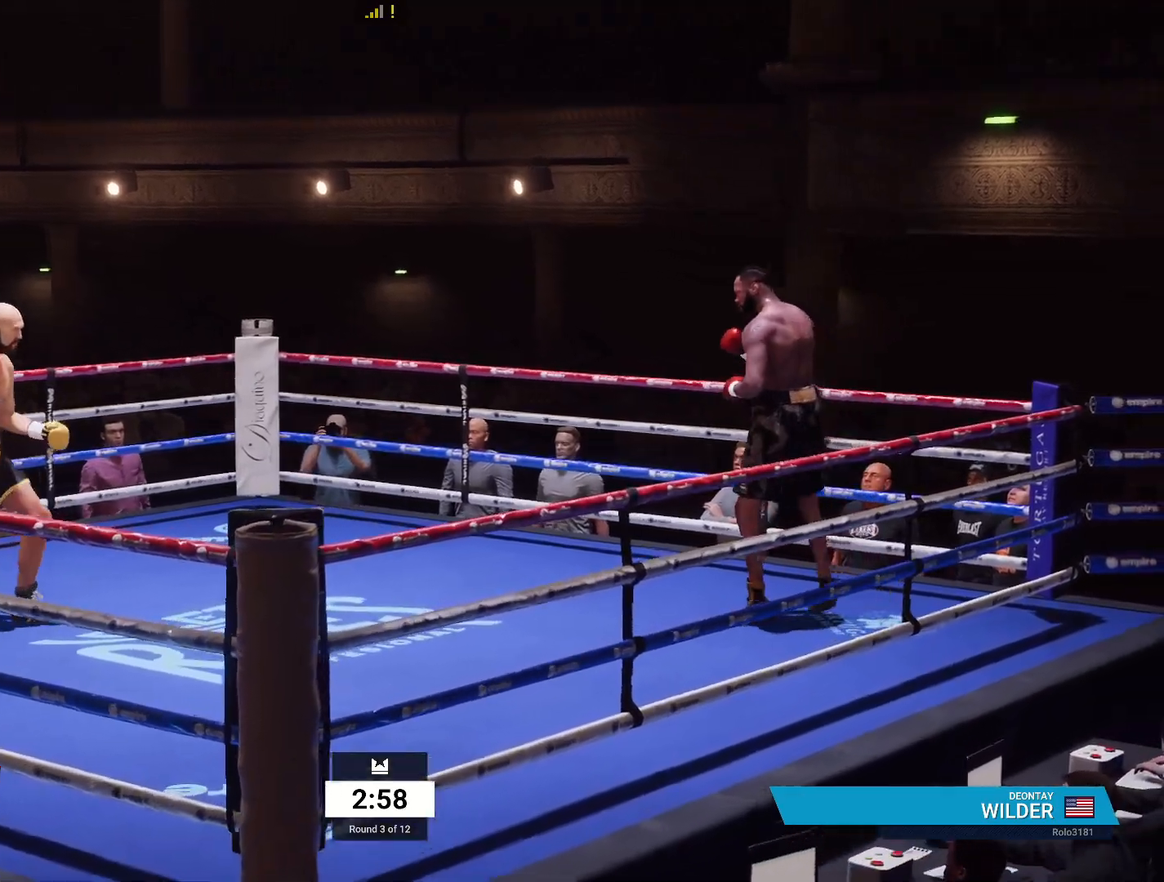
{"buttons": [], "left_stick": "right", "right_stick": "center", "events": []}
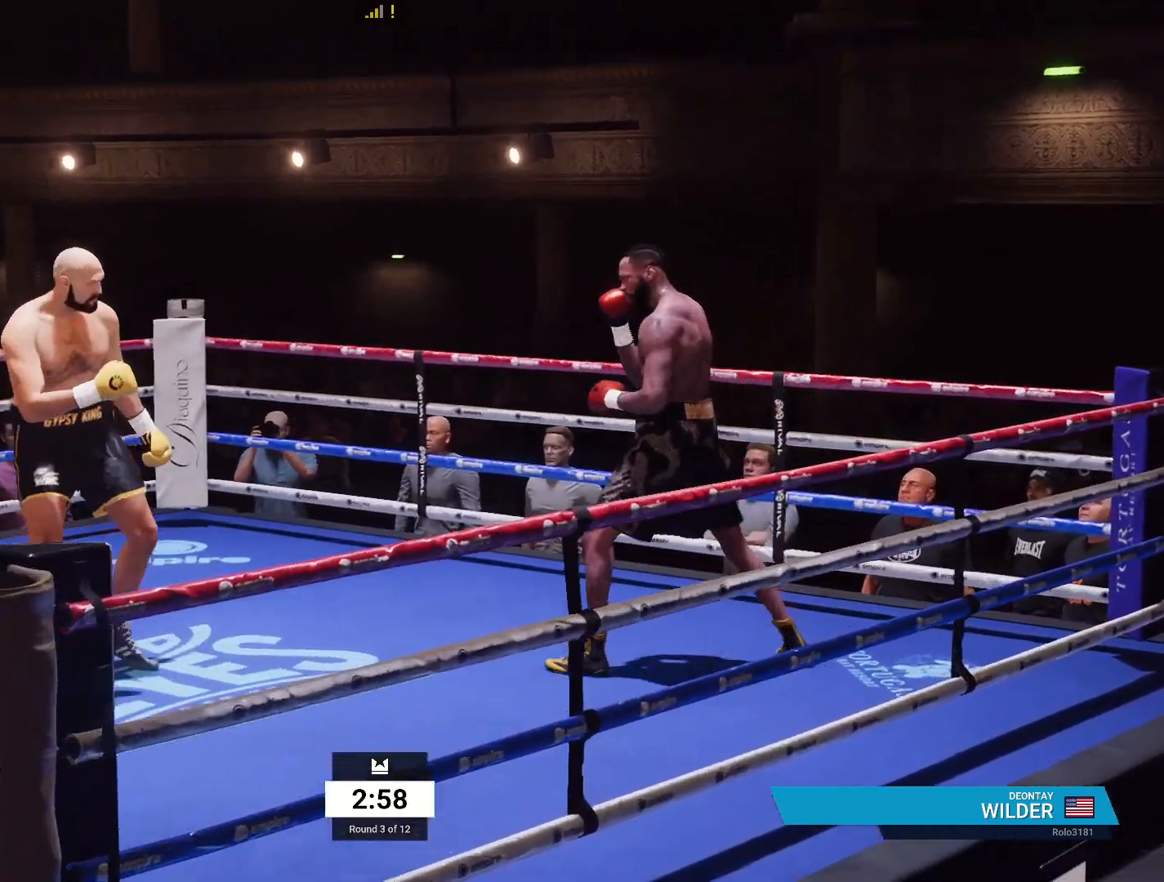
{"buttons": [], "left_stick": "center", "right_stick": "center", "events": [[300, "A", "down"], [300, "L1", "down"], [300, "R1", "down"], [417, "A", "up"], [417, "L1", "up"], [417, "R1", "up"], [433, "left_stick", "center"]]}
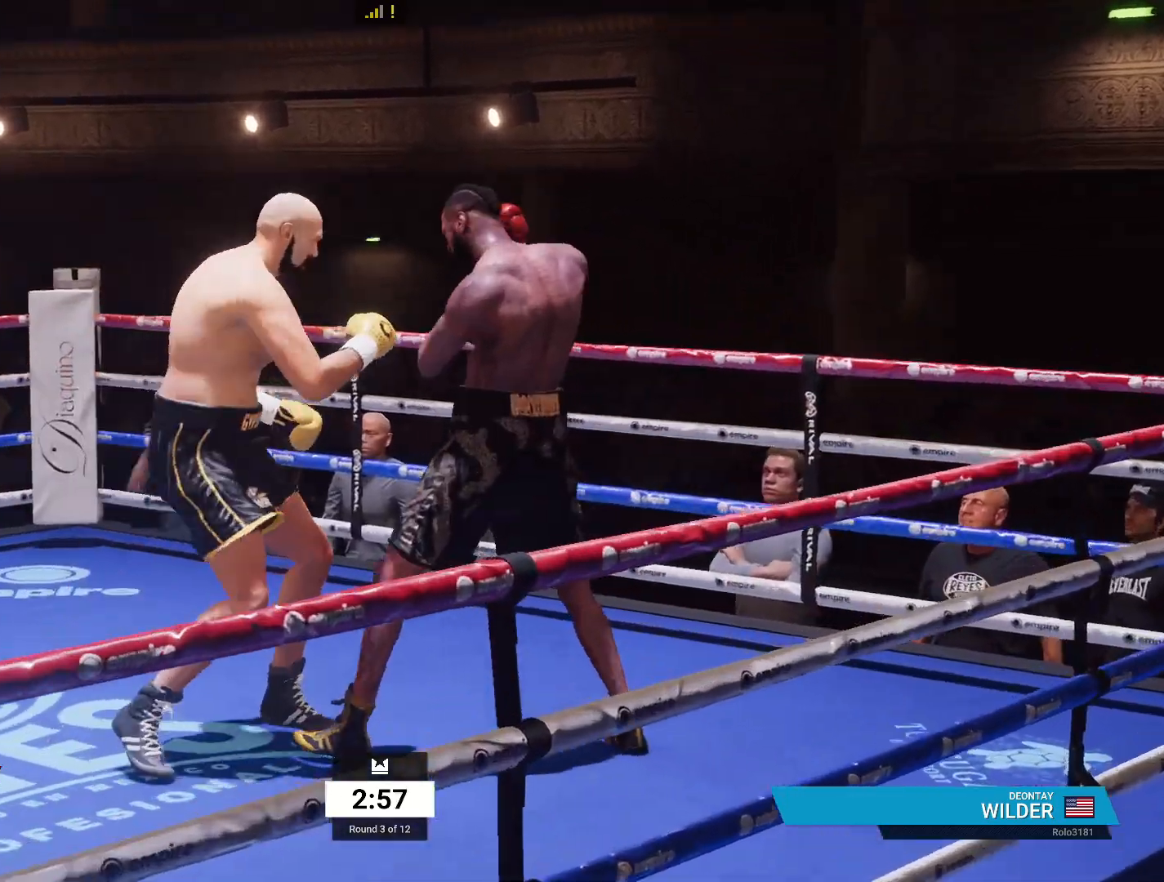
{"buttons": ["R2"], "left_stick": "left", "right_stick": "center", "events": [[83, "left_stick", "left"], [117, "R2", "down"]]}
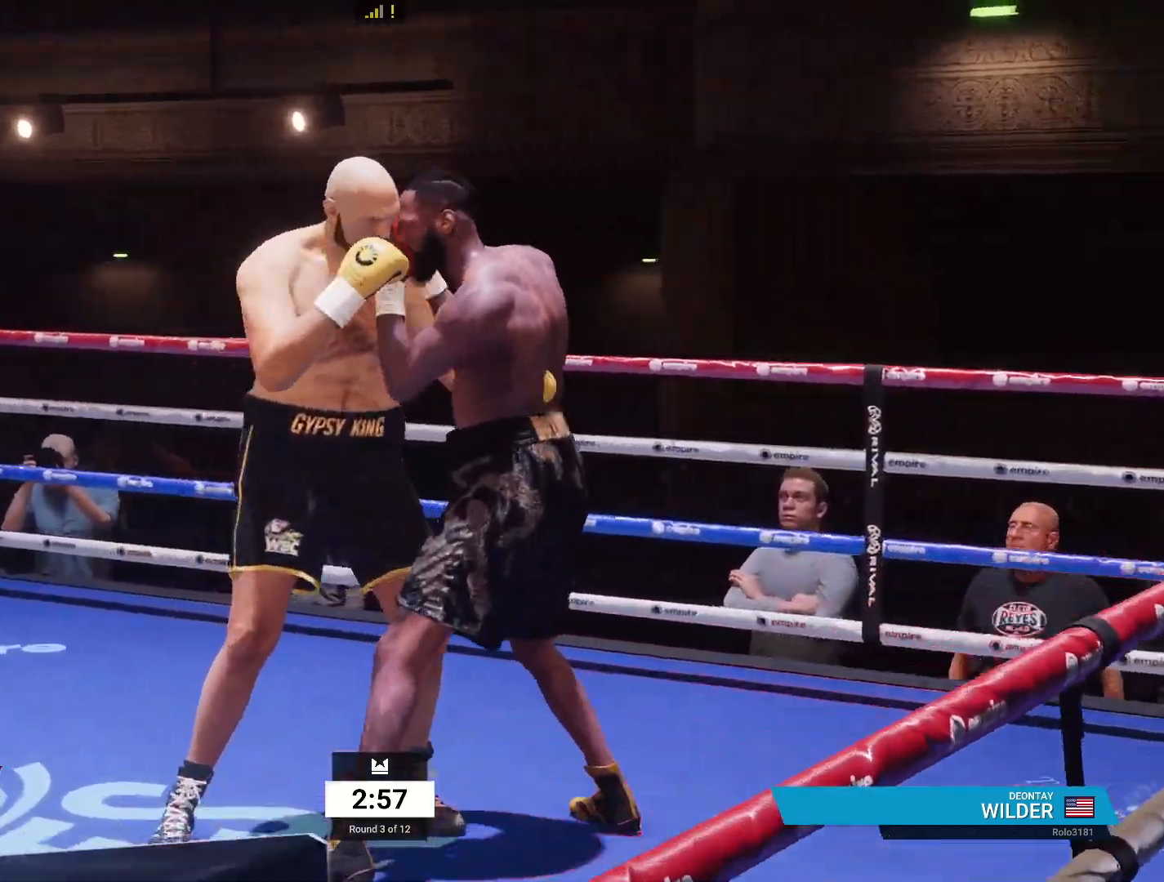
{"buttons": ["R2"], "left_stick": "left", "right_stick": "center", "events": []}
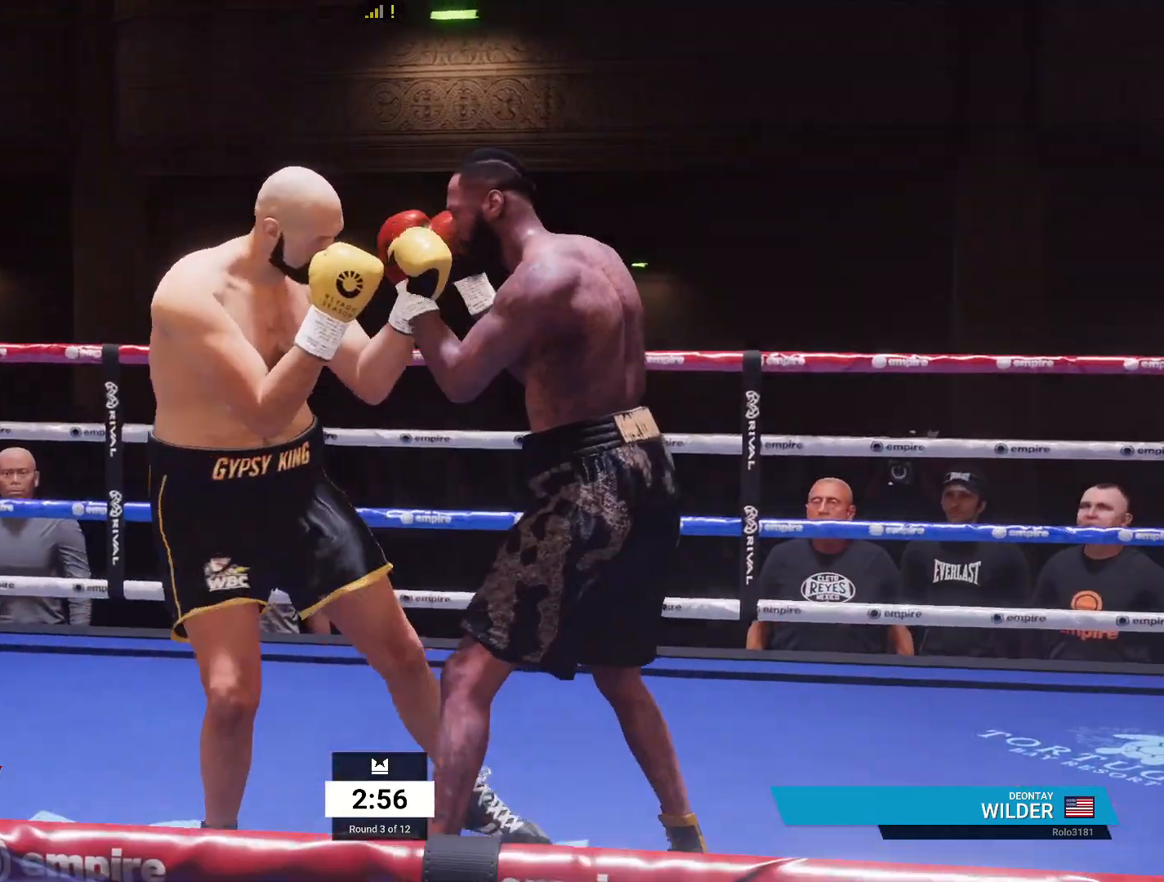
{"buttons": [], "left_stick": "center", "right_stick": "center", "events": [[100, "R2", "up"], [150, "left_stick", "down-right"], [283, "B", "down"], [283, "L1", "down"], [283, "R1", "down"], [367, "left_stick", "center"], [417, "L1", "up"], [433, "B", "up"], [433, "R1", "up"]]}
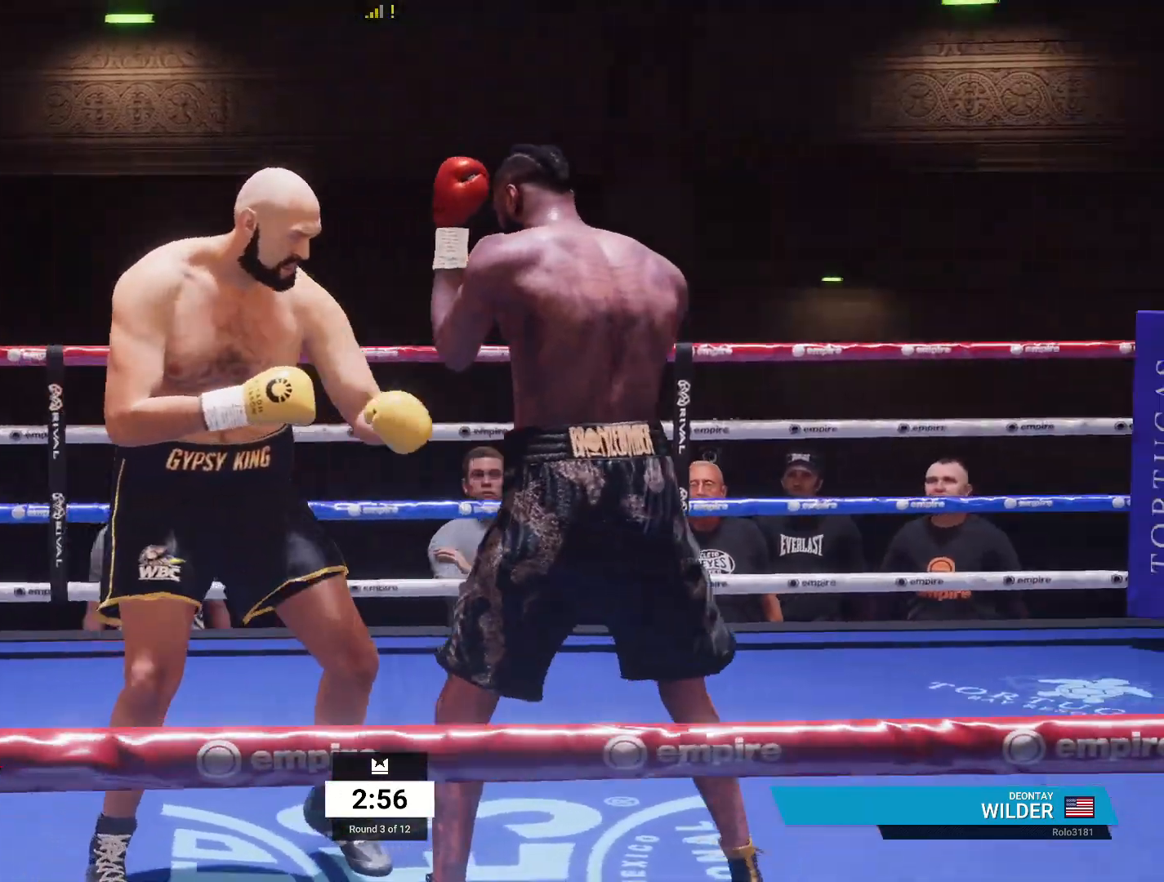
{"buttons": ["R2"], "left_stick": "left", "right_stick": "center", "events": [[267, "left_stick", "down-left"], [417, "R2", "down"], [500, "left_stick", "left"]]}
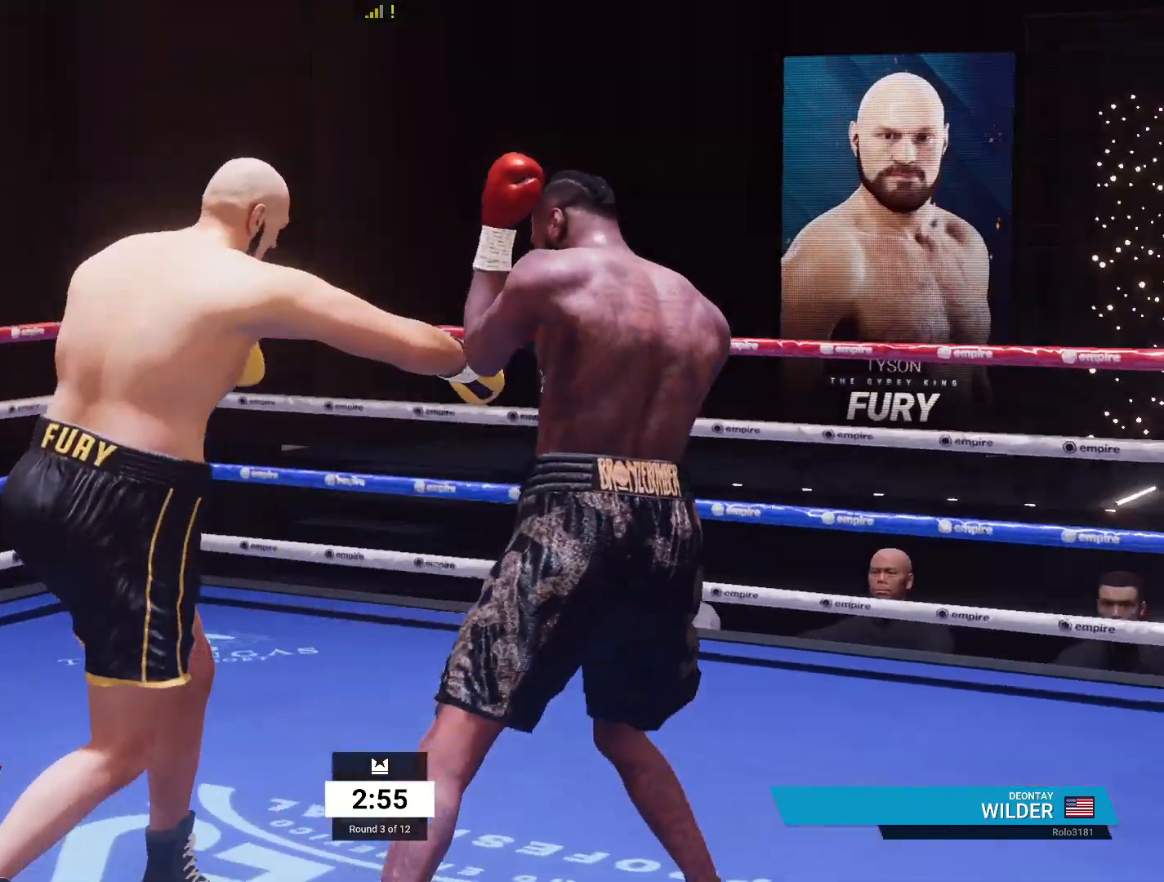
{"buttons": ["R2"], "left_stick": "left", "right_stick": "center", "events": []}
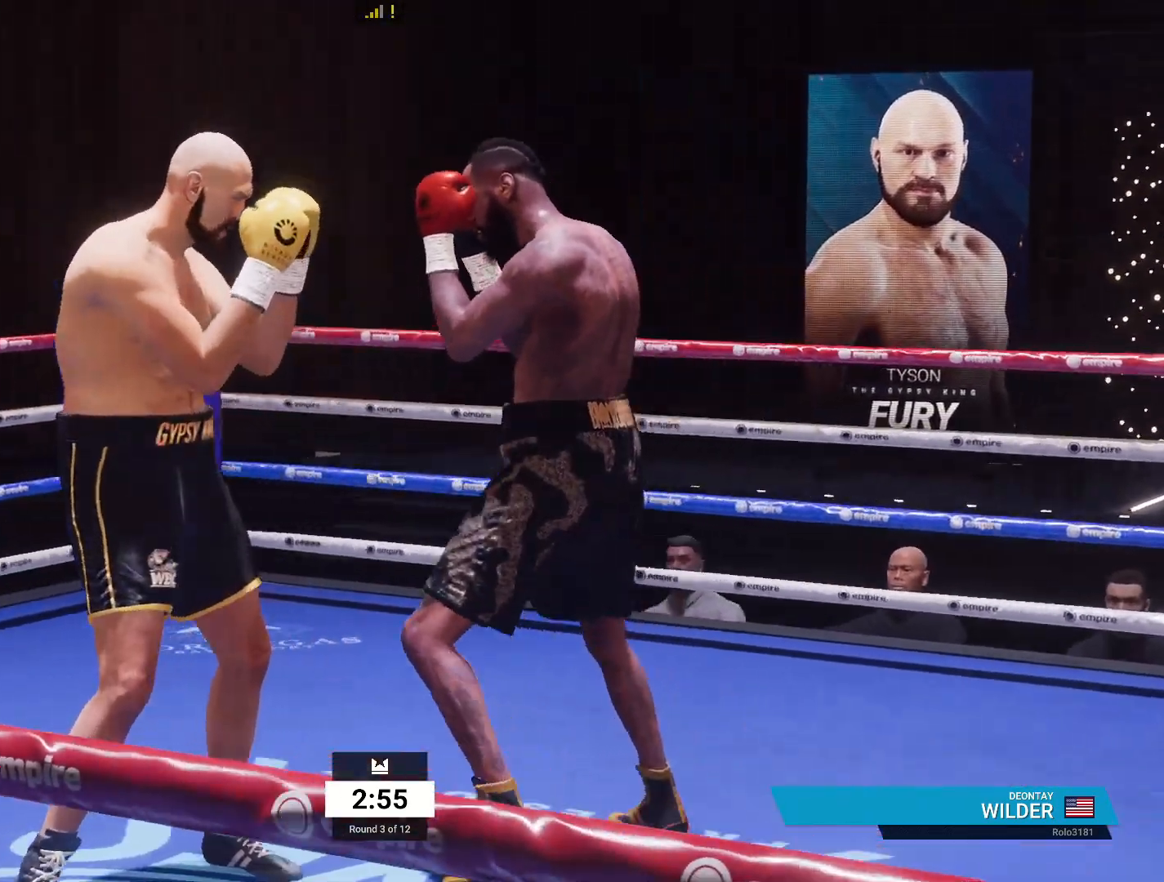
{"buttons": ["R2"], "left_stick": "down-left", "right_stick": "center", "events": [[400, "left_stick", "down-left"]]}
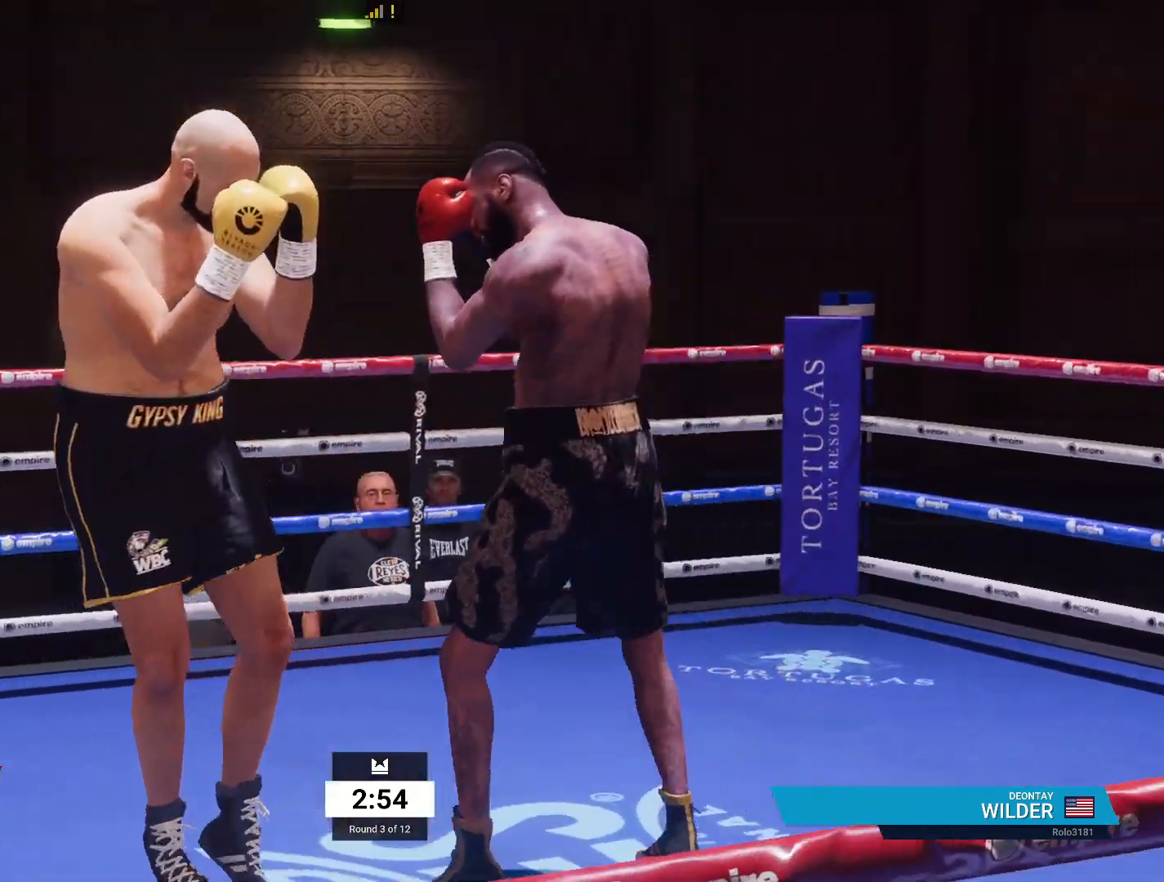
{"buttons": ["R1"], "left_stick": "right", "right_stick": "center", "events": [[133, "R2", "up"], [367, "X", "down"], [367, "left_stick", "right"], [450, "X", "up"], [500, "R1", "down"]]}
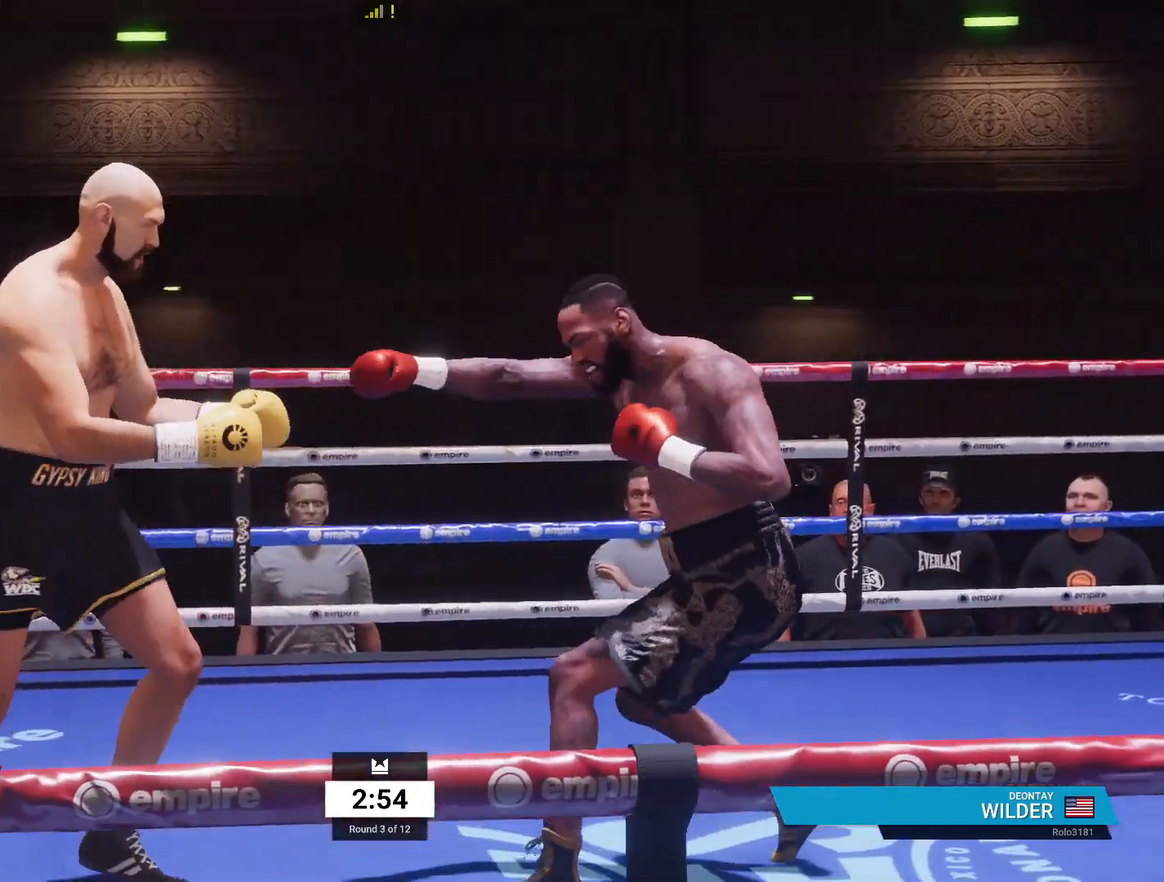
{"buttons": ["R1"], "left_stick": "right", "right_stick": "center", "events": [[33, "Y", "down"], [150, "Y", "up"]]}
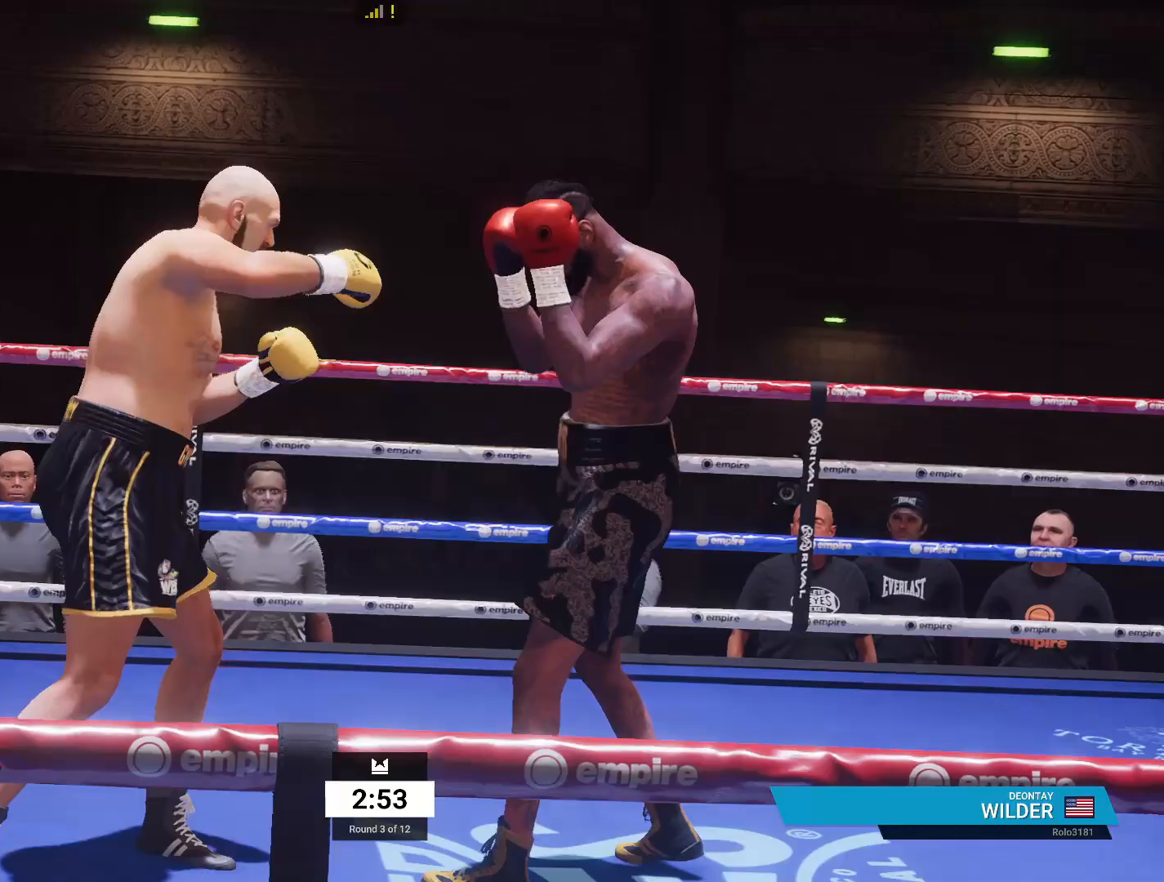
{"buttons": ["R2"], "left_stick": "down-left", "right_stick": "center", "events": [[83, "R1", "up"], [133, "left_stick", "left"], [183, "R2", "down"], [417, "left_stick", "down-left"]]}
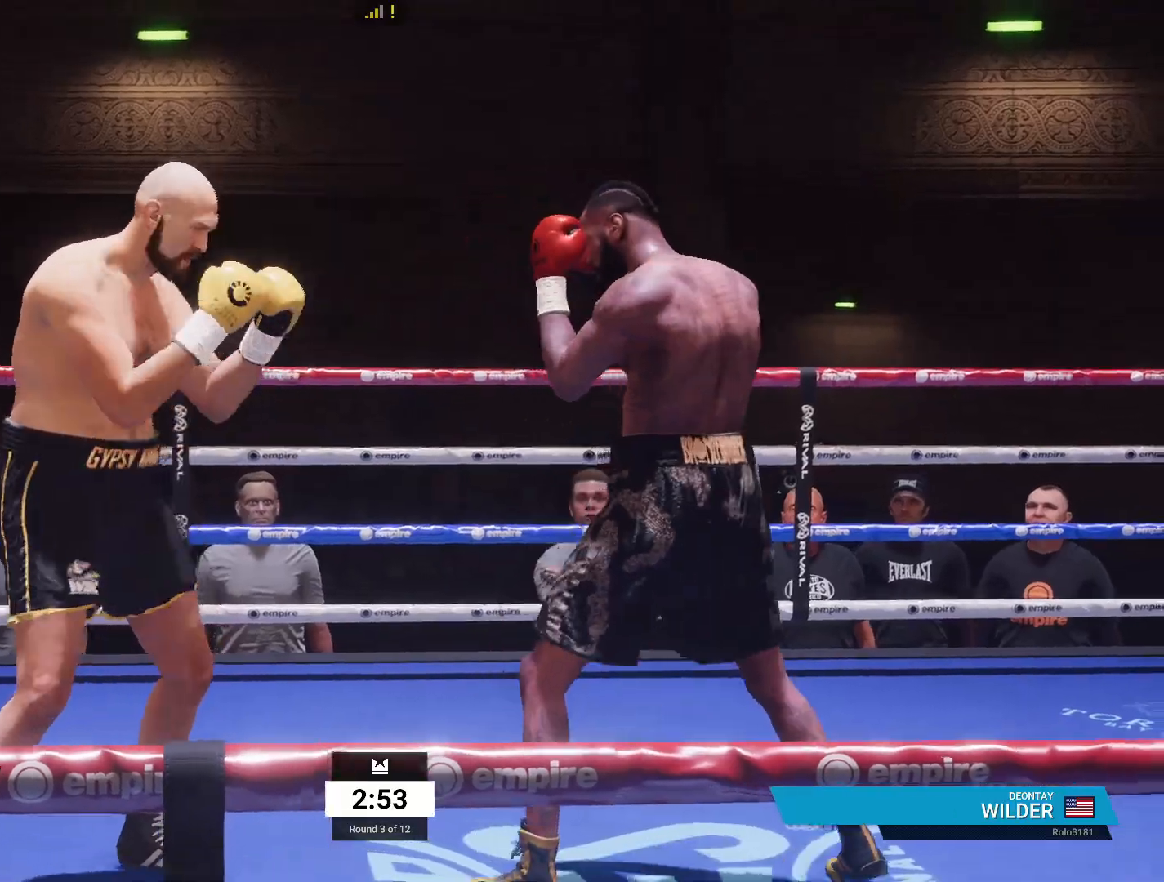
{"buttons": [], "left_stick": "down-right", "right_stick": "center", "events": [[33, "R2", "up"], [283, "left_stick", "down-right"]]}
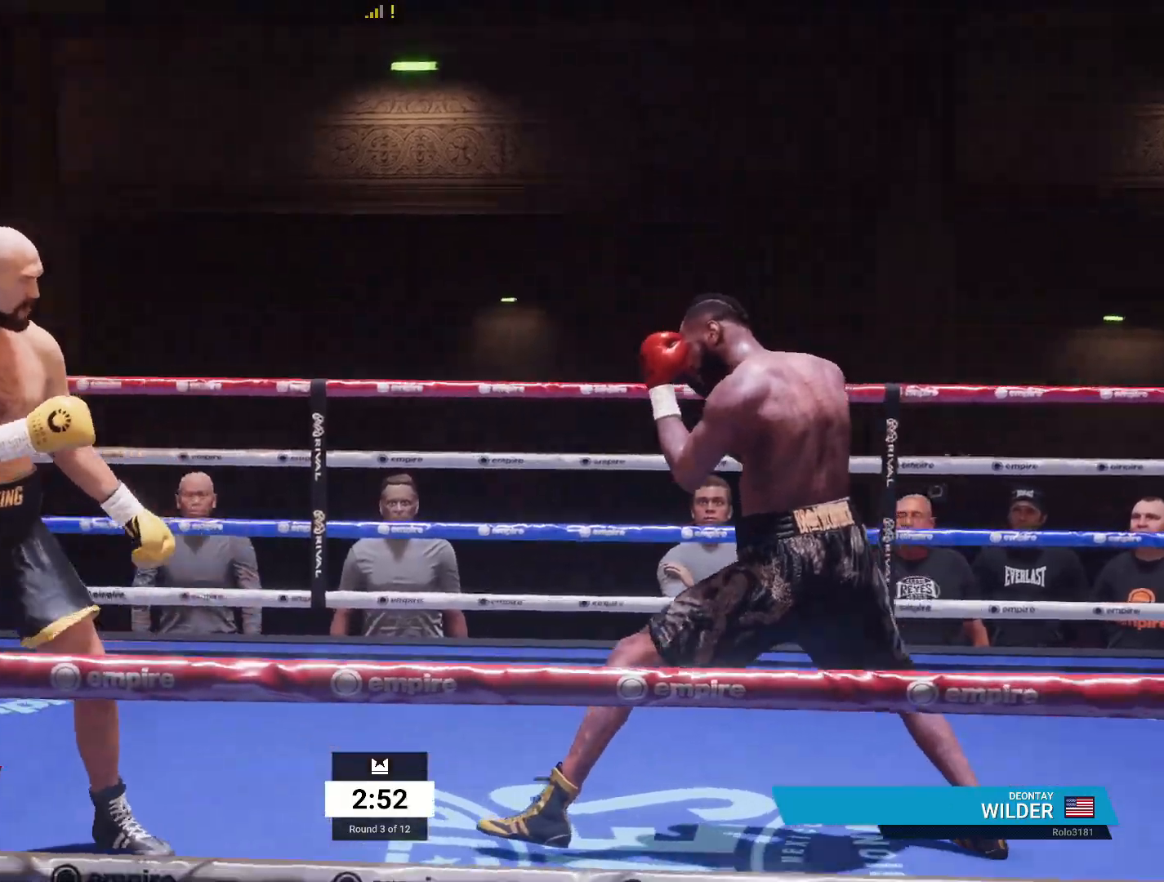
{"buttons": ["R2"], "left_stick": "left", "right_stick": "center", "events": [[333, "left_stick", "down-left"], [400, "left_stick", "left"], [417, "R2", "down"]]}
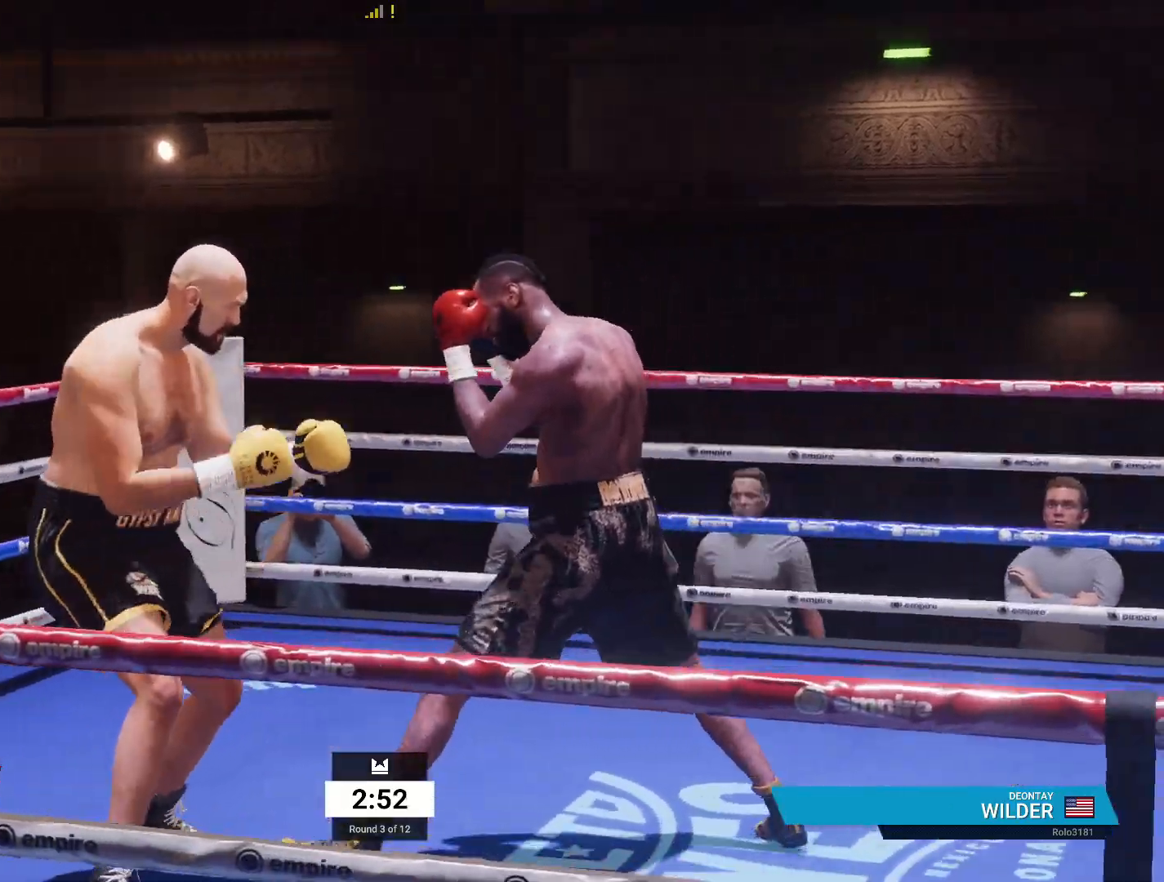
{"buttons": ["R2"], "left_stick": "left", "right_stick": "center", "events": []}
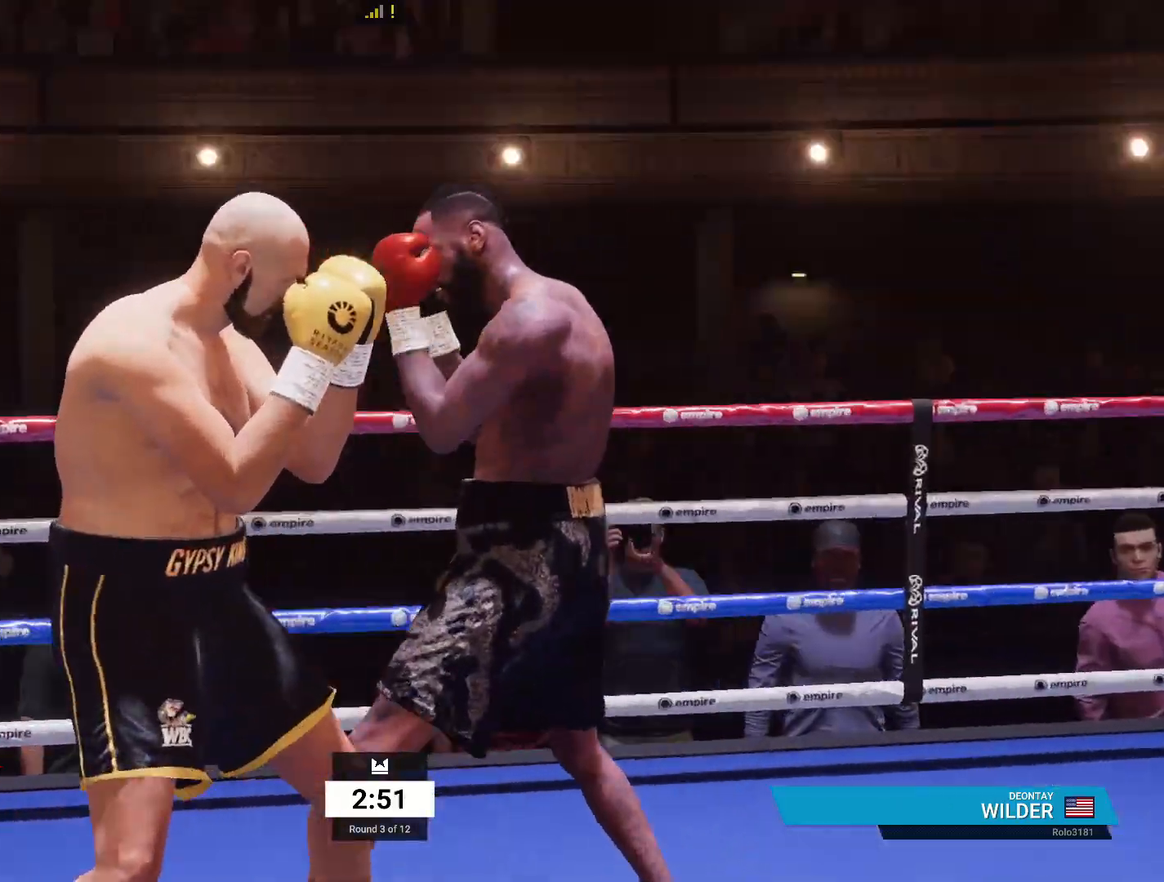
{"buttons": ["B"], "left_stick": "center", "right_stick": "center", "events": [[33, "R2", "up"], [50, "A", "down"], [50, "left_stick", "right"], [67, "L1", "down"], [67, "R1", "down"], [217, "A", "up"], [217, "L1", "up"], [217, "R1", "up"], [217, "left_stick", "center"], [467, "B", "down"]]}
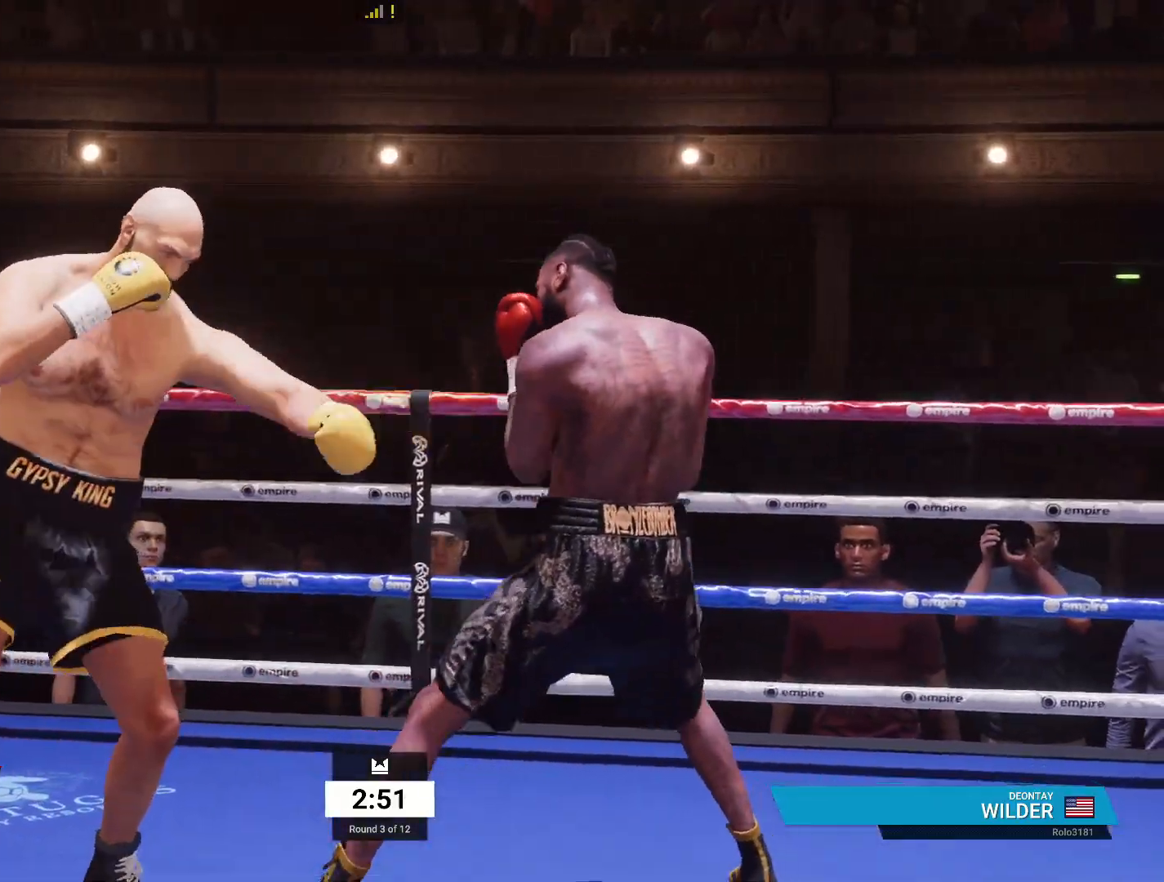
{"buttons": [], "left_stick": "center", "right_stick": "center", "events": [[100, "B", "up"]]}
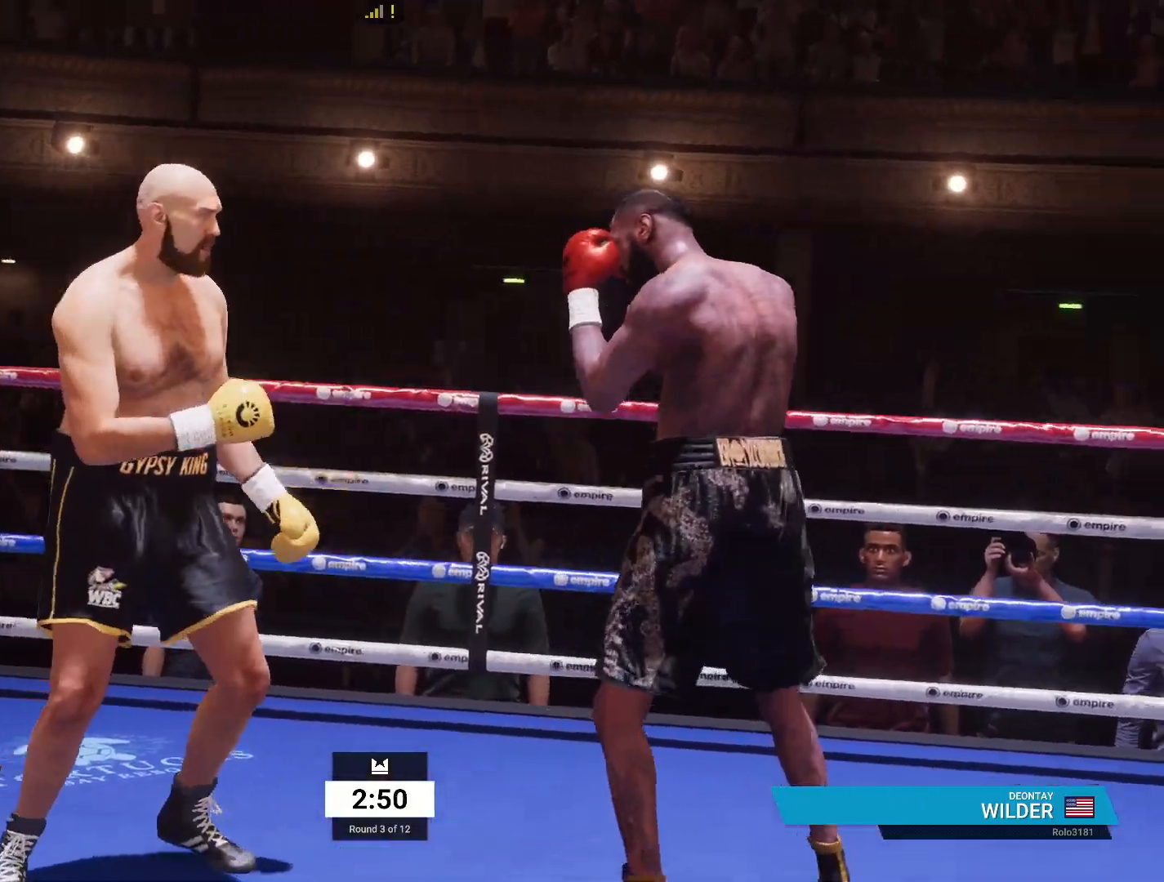
{"buttons": ["R2"], "left_stick": "left", "right_stick": "center", "events": [[133, "left_stick", "down-left"], [350, "left_stick", "left"], [450, "R2", "down"]]}
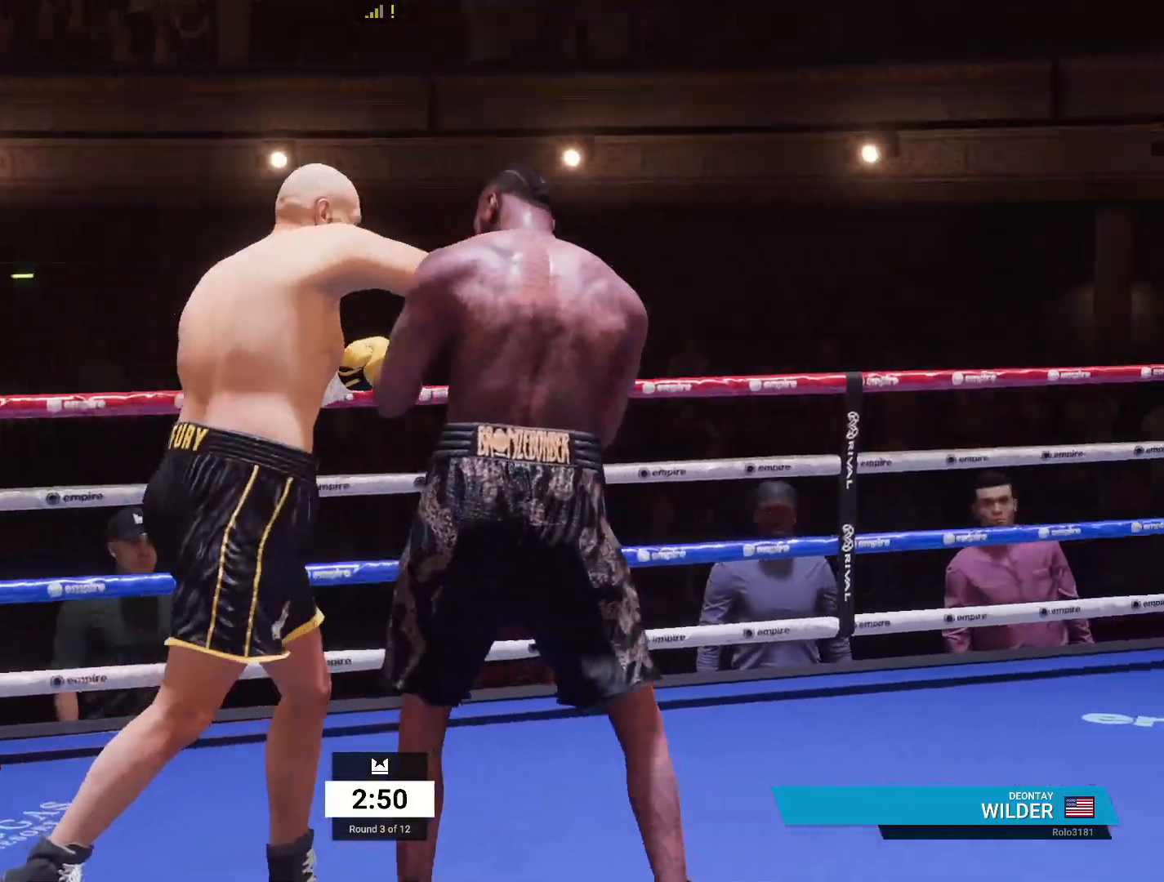
{"buttons": ["R2"], "left_stick": "left", "right_stick": "center", "events": []}
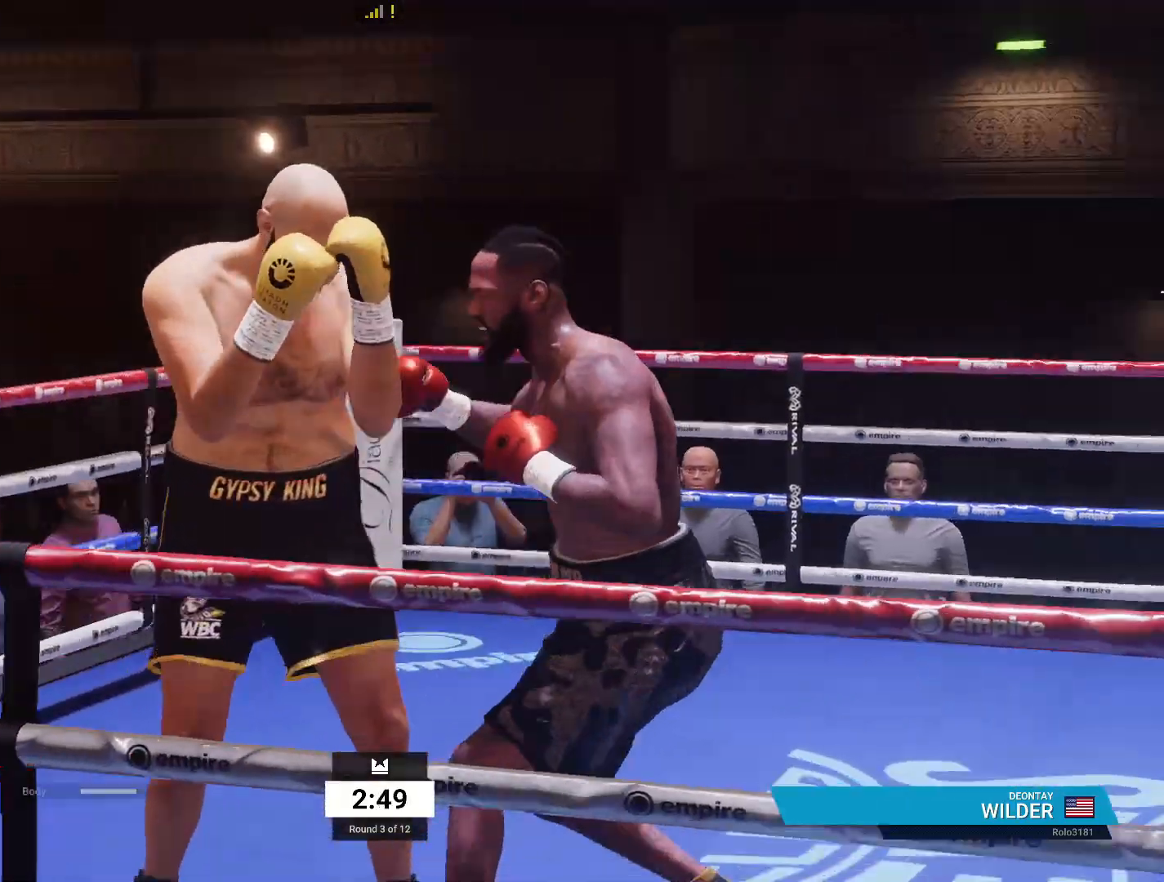
{"buttons": ["Y", "R1"], "left_stick": "center", "right_stick": "center", "events": [[183, "left_stick", "up-left"], [283, "R2", "up"], [300, "X", "down"], [300, "left_stick", "up-right"], [350, "left_stick", "right"], [400, "X", "up"], [500, "R1", "down"], [500, "Y", "down"], [500, "left_stick", "center"]]}
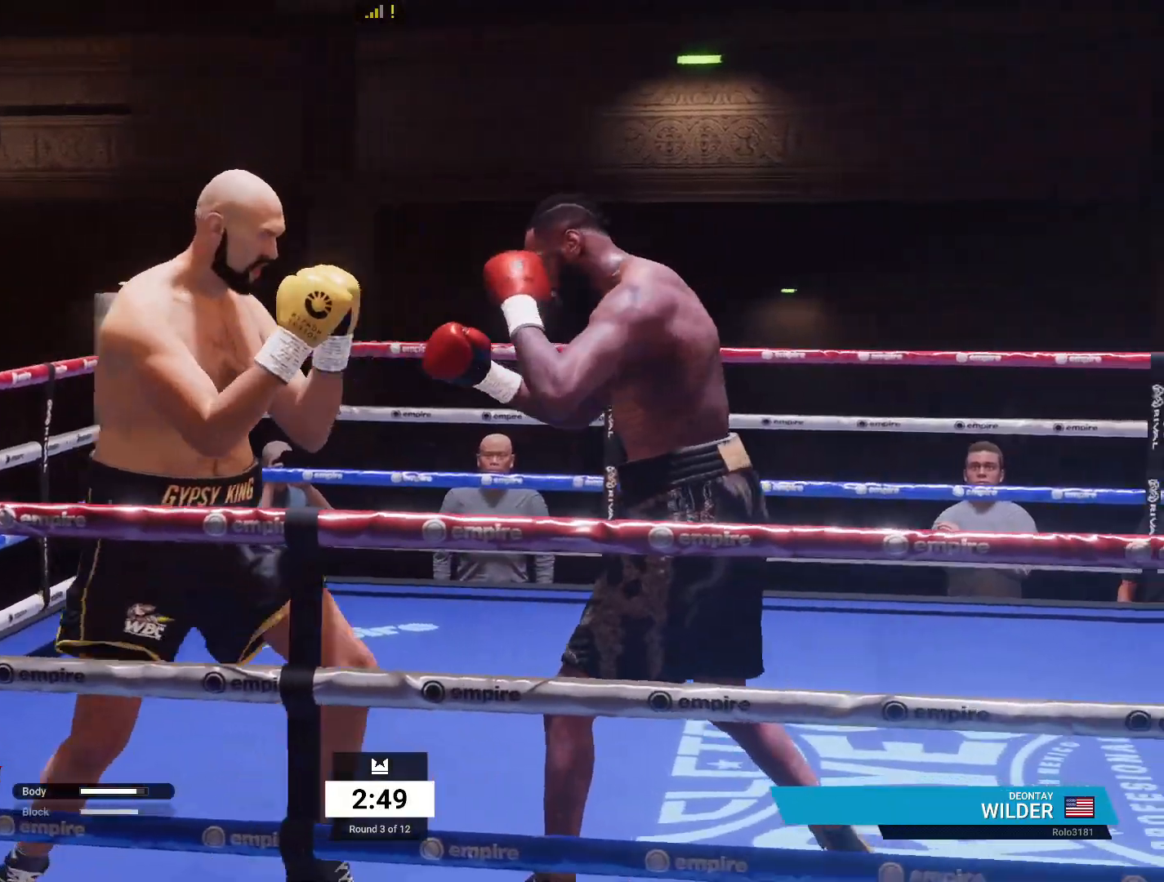
{"buttons": ["R1"], "left_stick": "center", "right_stick": "center", "events": [[83, "Y", "up"]]}
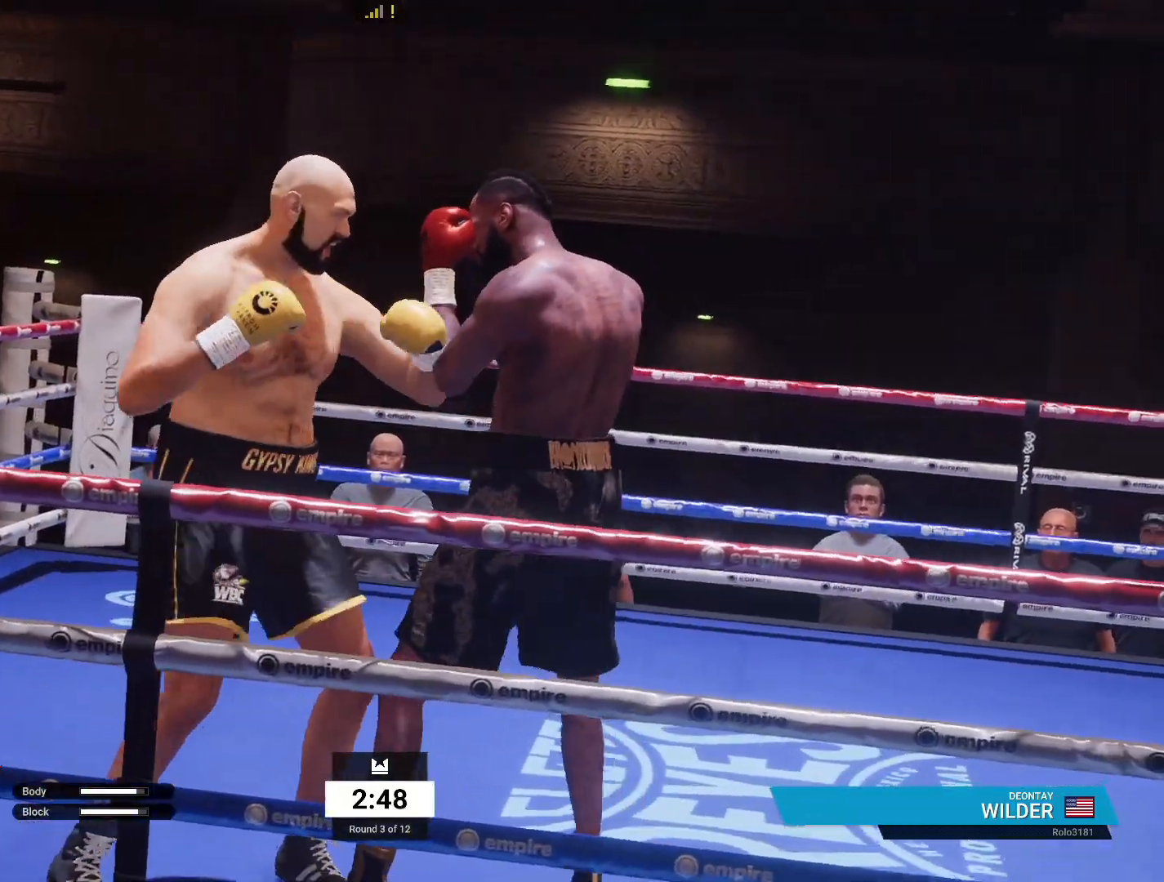
{"buttons": ["R2"], "left_stick": "left", "right_stick": "center", "events": [[17, "R1", "up"], [133, "left_stick", "left"], [217, "R2", "down"]]}